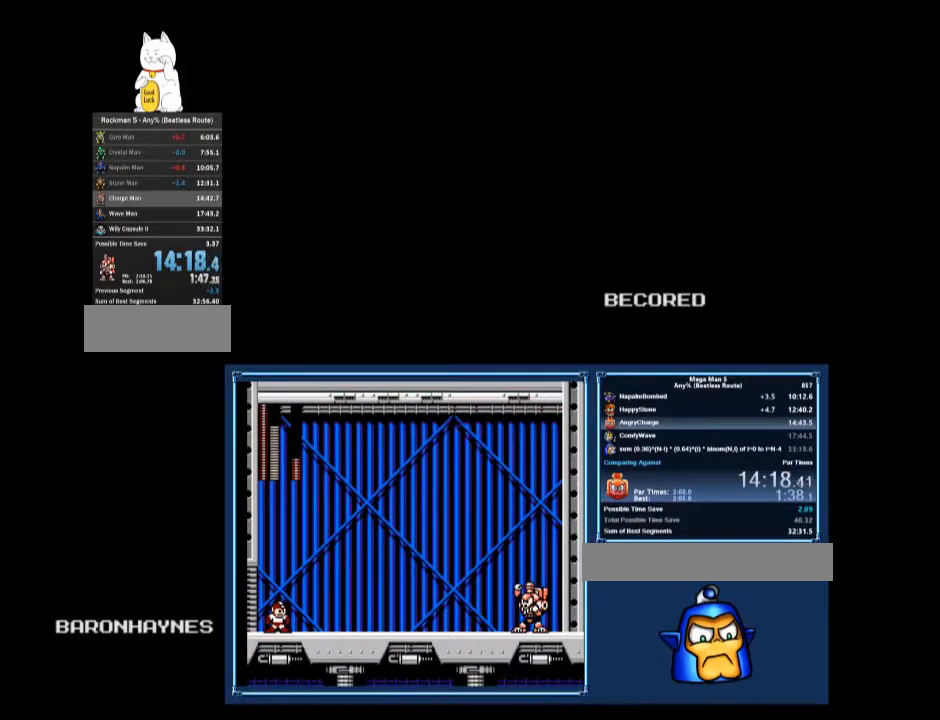
Gameplay with a controller (Nintendo layout); each line is a JSON object with the inputs held at the frame after it. "events" lists button and stick changes between this image and that frame as [ms after this image, input, new state], when the widget could be followed in between. Not read: L3 R3.
{"buttons": [], "events": []}
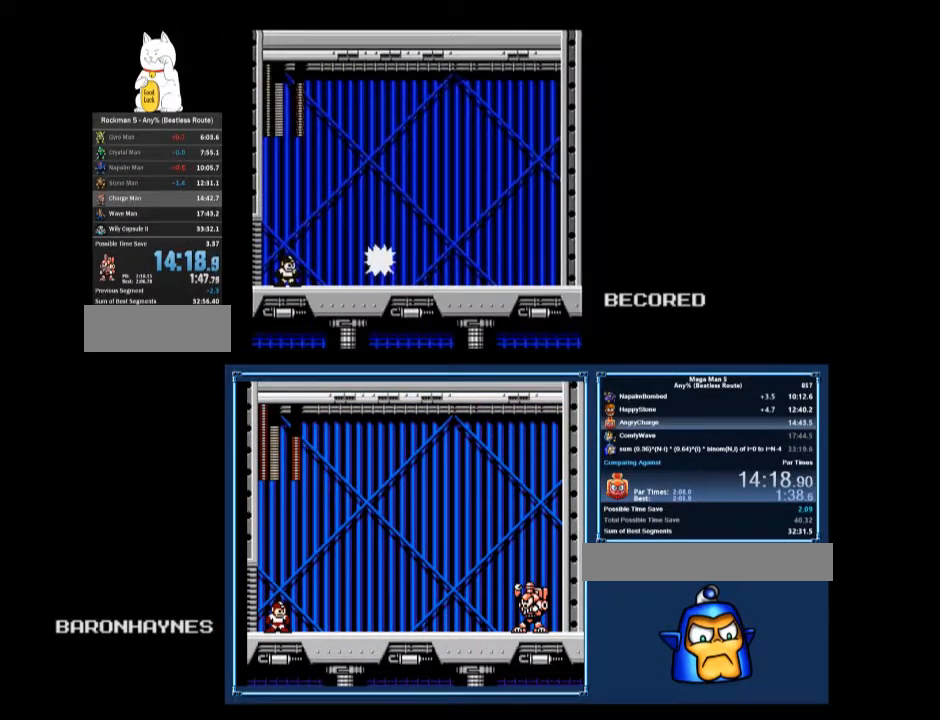
{"buttons": ["B", "DPAD_RIGHT"], "events": [[200, "A", "down"], [200, "DPAD_RIGHT", "down"], [433, "B", "down"], [467, "A", "up"]]}
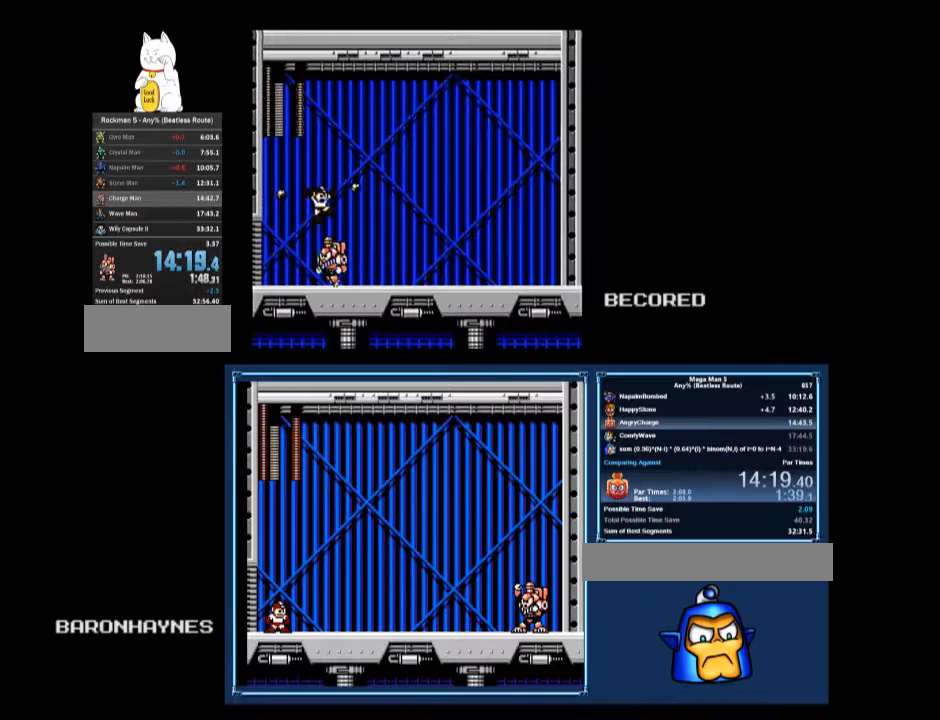
{"buttons": ["A", "DPAD_RIGHT"], "events": [[33, "B", "up"], [200, "DPAD_DOWN", "down"], [400, "A", "down"], [467, "A", "up"], [500, "A", "down"], [500, "DPAD_DOWN", "up"]]}
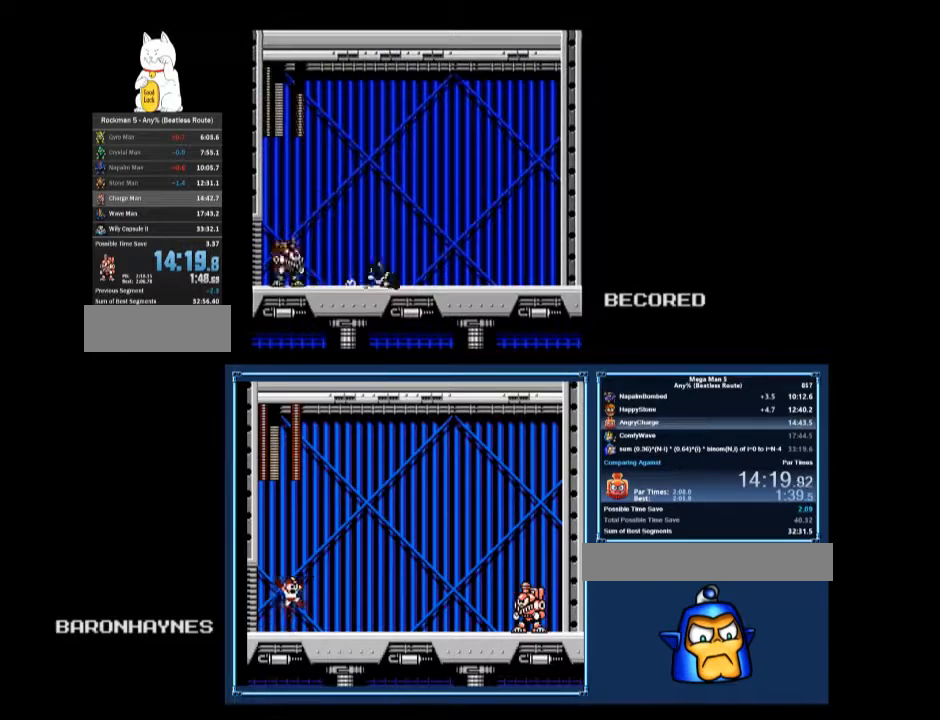
{"buttons": [], "events": [[100, "A", "up"], [333, "DPAD_RIGHT", "up"]]}
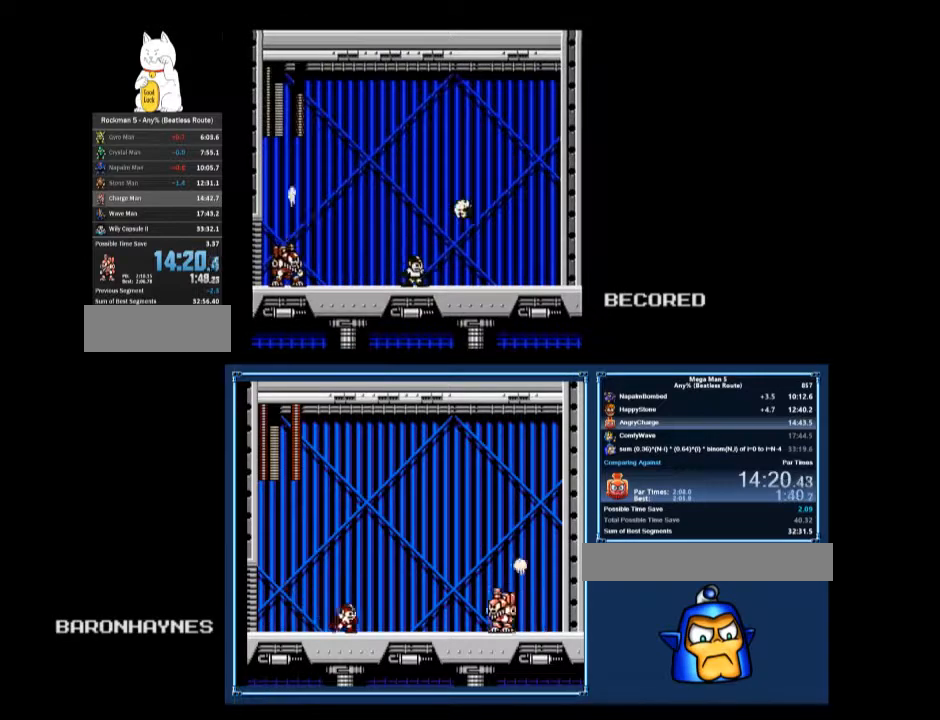
{"buttons": [], "events": [[67, "DPAD_RIGHT", "down"], [133, "DPAD_RIGHT", "up"], [233, "DPAD_RIGHT", "down"], [267, "DPAD_RIGHT", "up"], [400, "DPAD_RIGHT", "down"], [433, "DPAD_RIGHT", "up"], [467, "B", "down"], [500, "B", "up"]]}
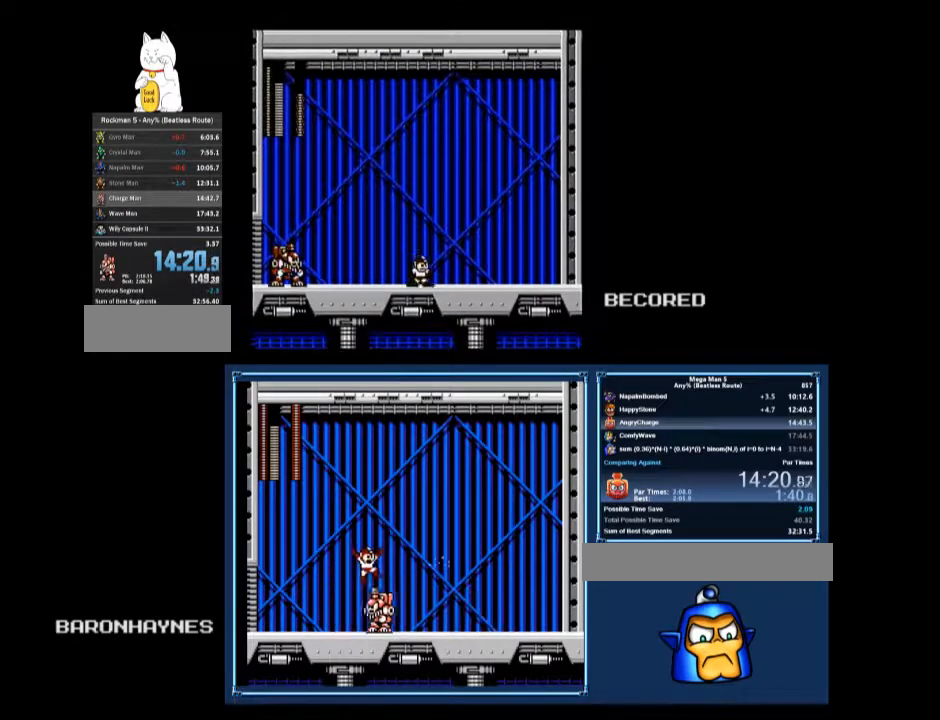
{"buttons": [], "events": [[100, "B", "down"], [167, "B", "up"], [200, "B", "down"], [267, "B", "up"], [400, "B", "down"], [500, "B", "up"]]}
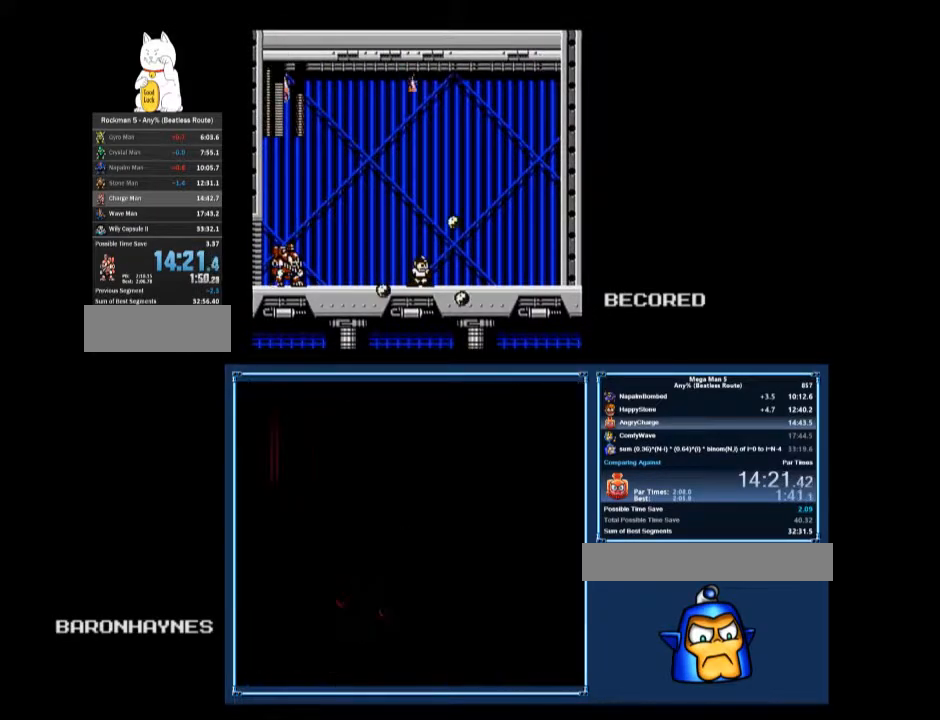
{"buttons": [], "events": []}
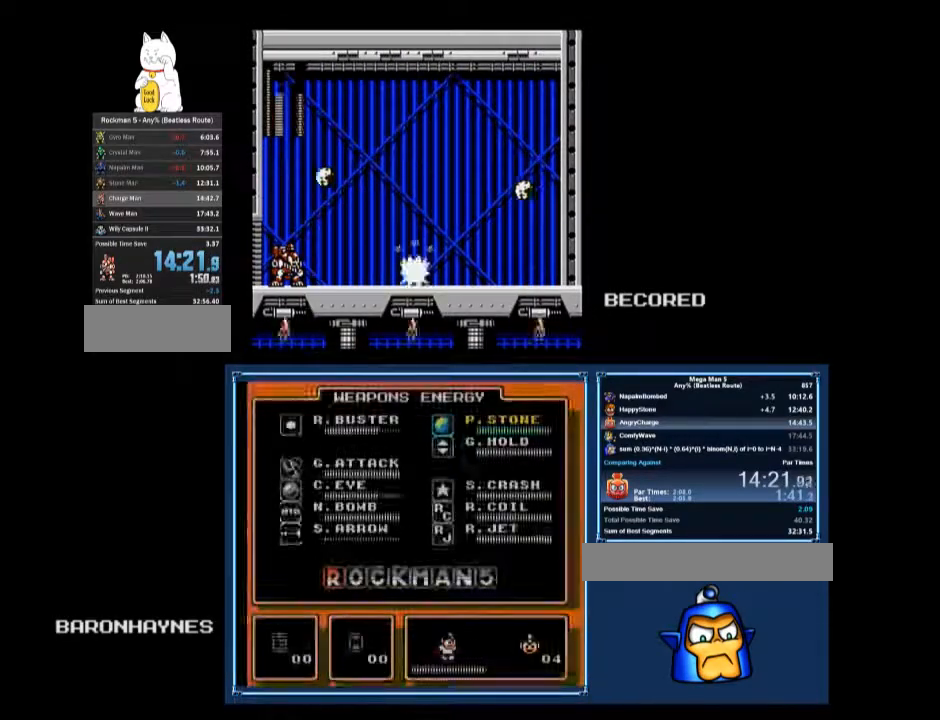
{"buttons": ["A", "DPAD_LEFT"], "events": [[500, "A", "down"], [500, "DPAD_LEFT", "down"]]}
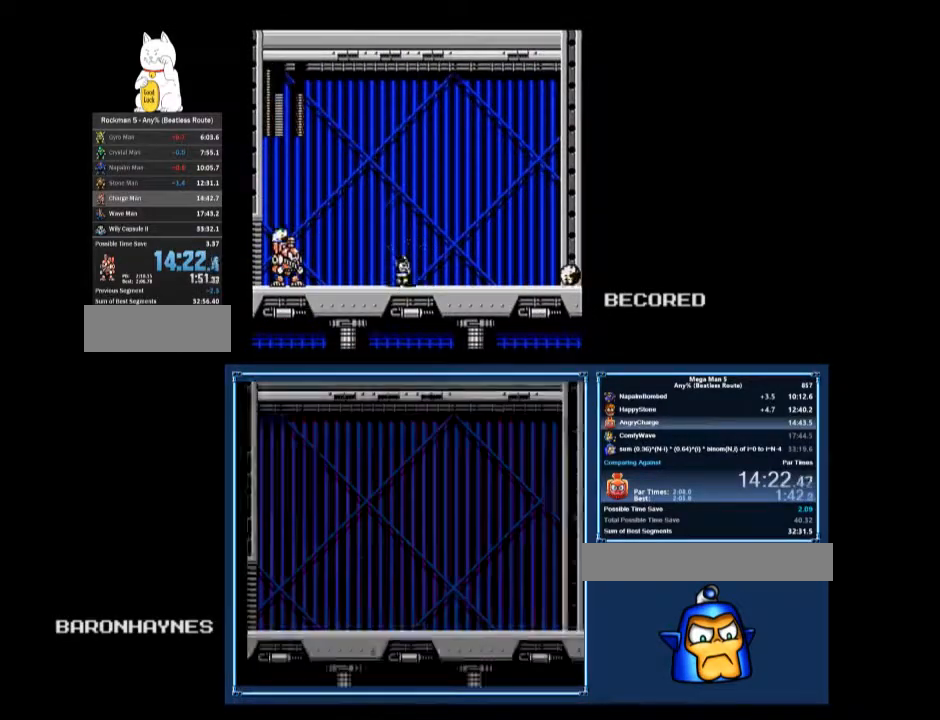
{"buttons": ["DPAD_RIGHT"], "events": [[367, "A", "up"], [367, "DPAD_LEFT", "up"], [367, "DPAD_RIGHT", "down"]]}
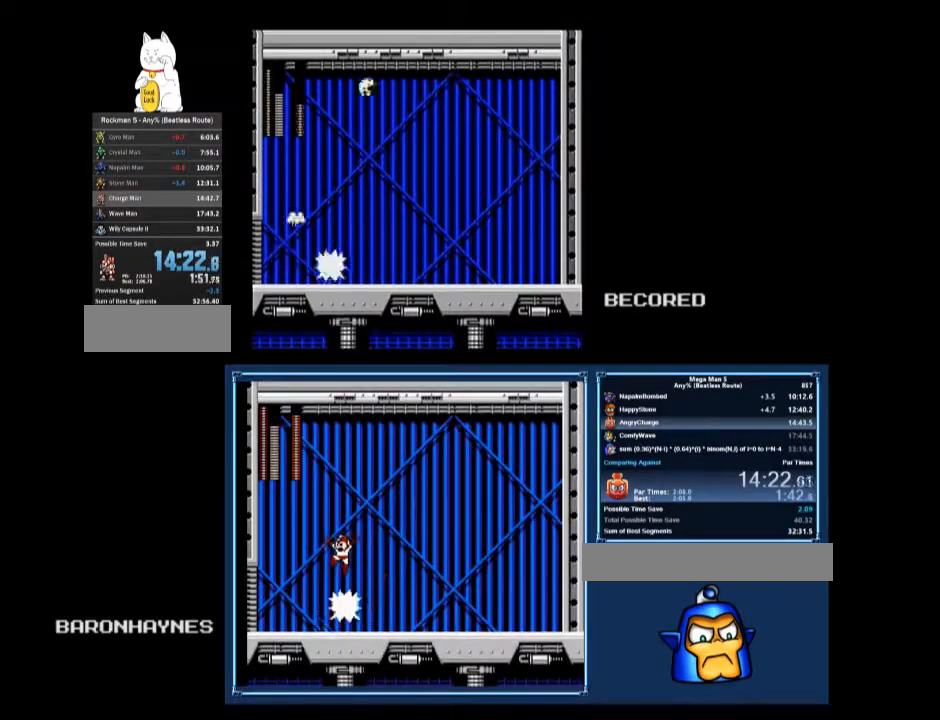
{"buttons": ["A", "B", "DPAD_LEFT"], "events": [[267, "A", "down"], [267, "B", "down"], [267, "DPAD_LEFT", "down"], [267, "DPAD_RIGHT", "up"]]}
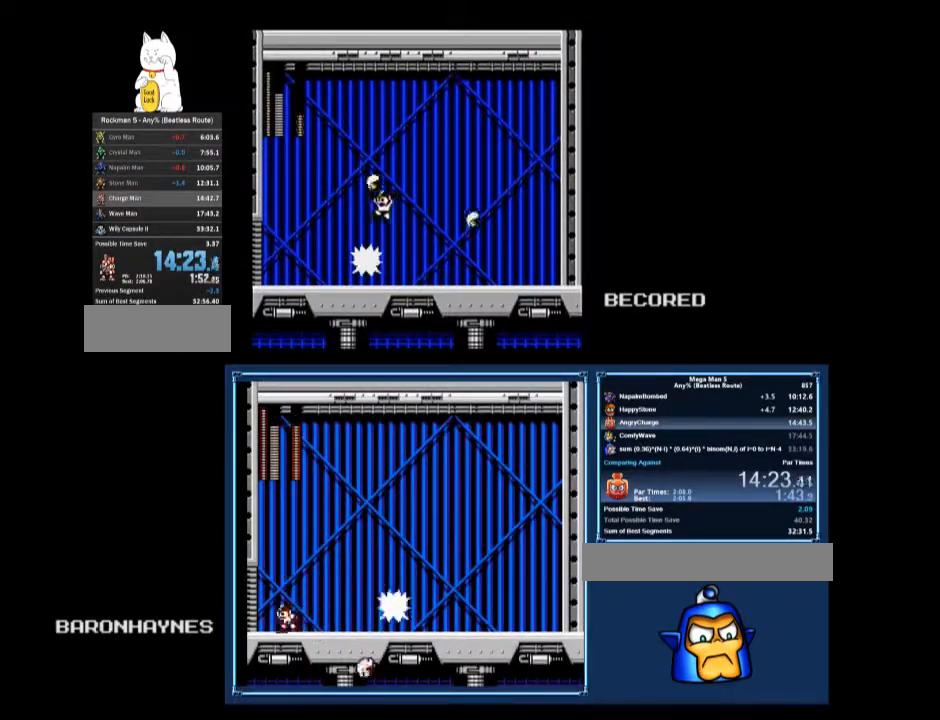
{"buttons": ["DPAD_LEFT"], "events": [[167, "A", "up"], [200, "B", "up"], [300, "START", "down"], [500, "START", "up"]]}
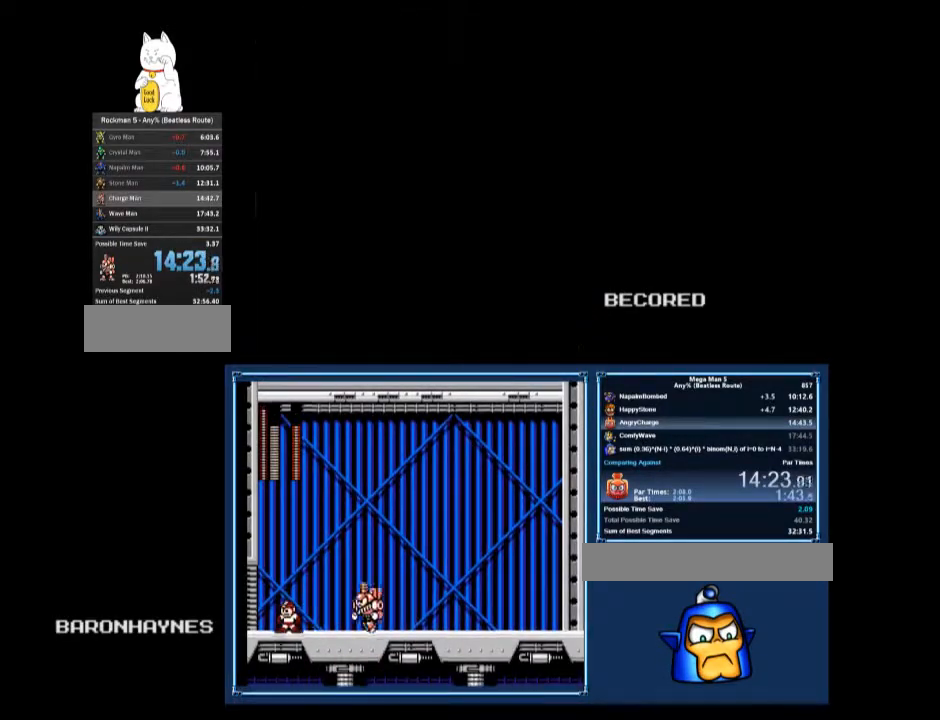
{"buttons": ["DPAD_LEFT", "START"], "events": [[467, "START", "down"]]}
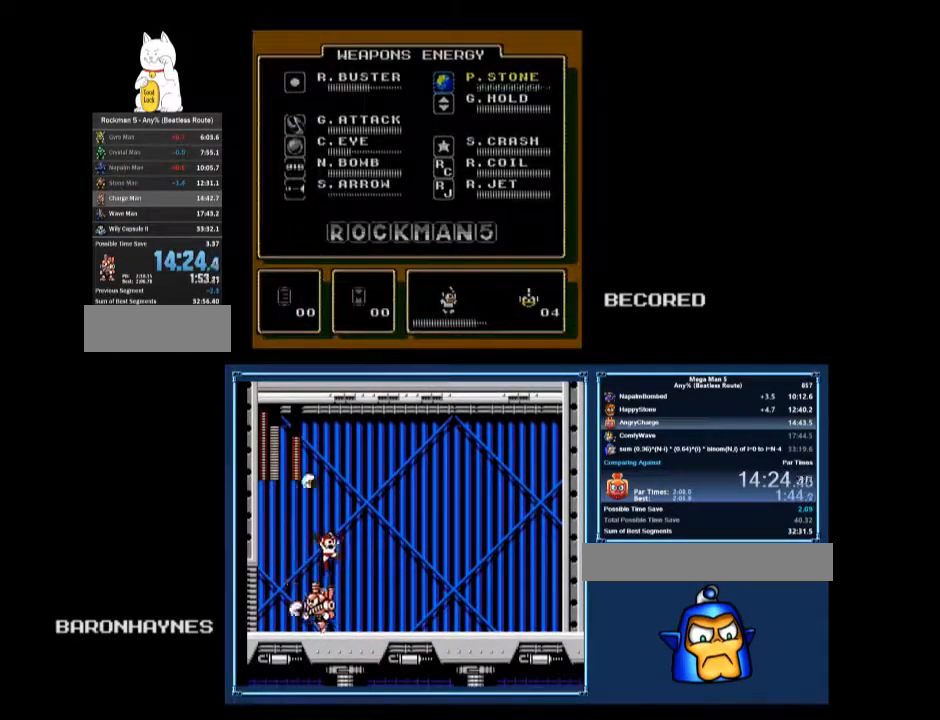
{"buttons": ["DPAD_LEFT"], "events": [[67, "START", "up"]]}
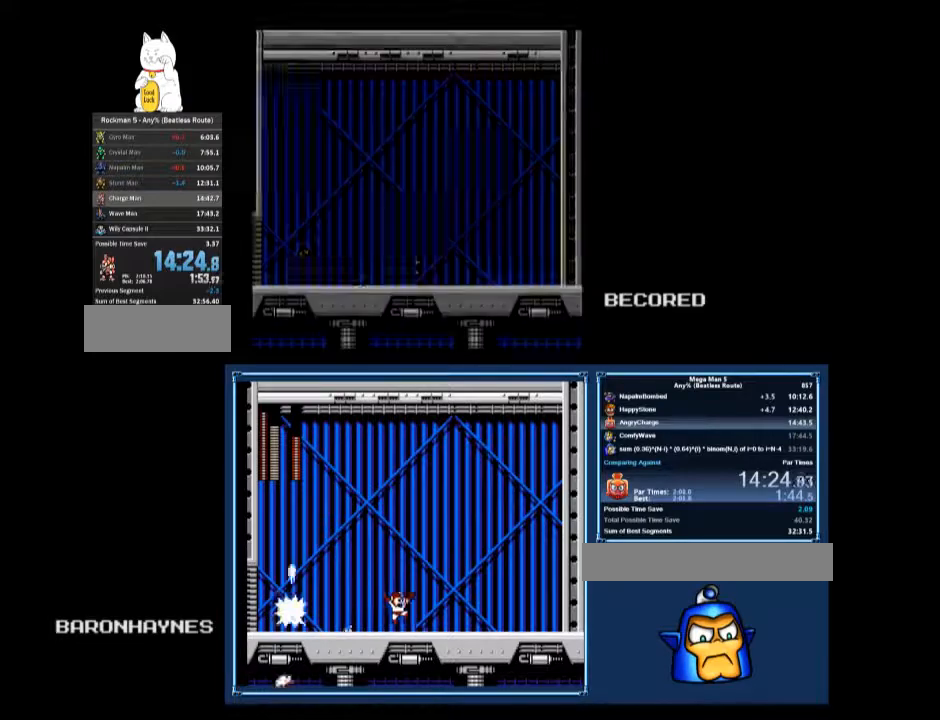
{"buttons": [], "events": [[167, "B", "down"], [233, "B", "up"], [400, "DPAD_LEFT", "up"]]}
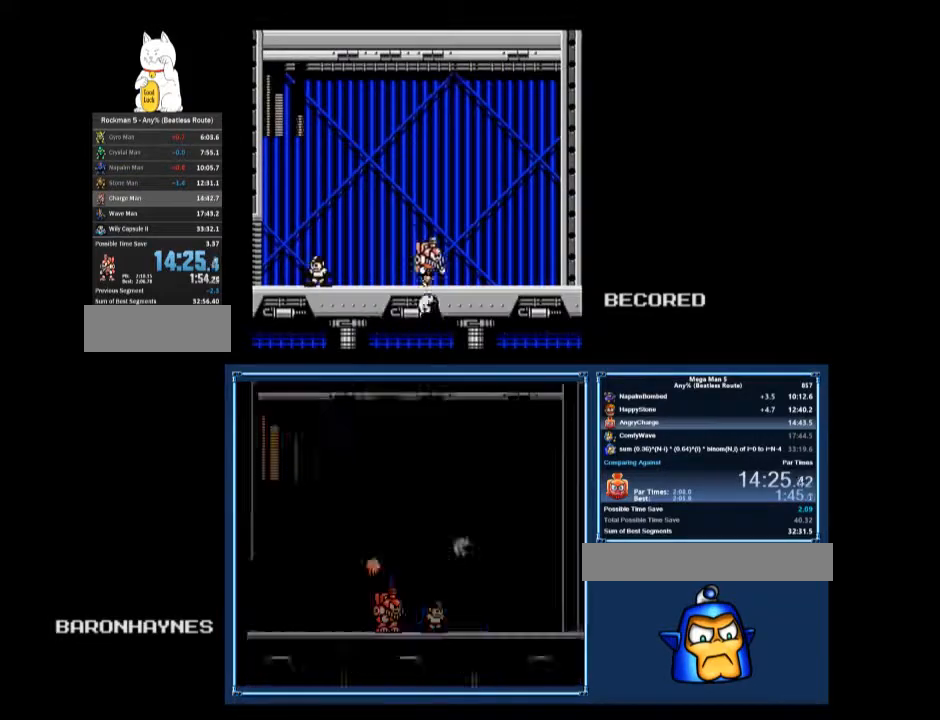
{"buttons": ["DPAD_LEFT"], "events": [[433, "DPAD_LEFT", "down"]]}
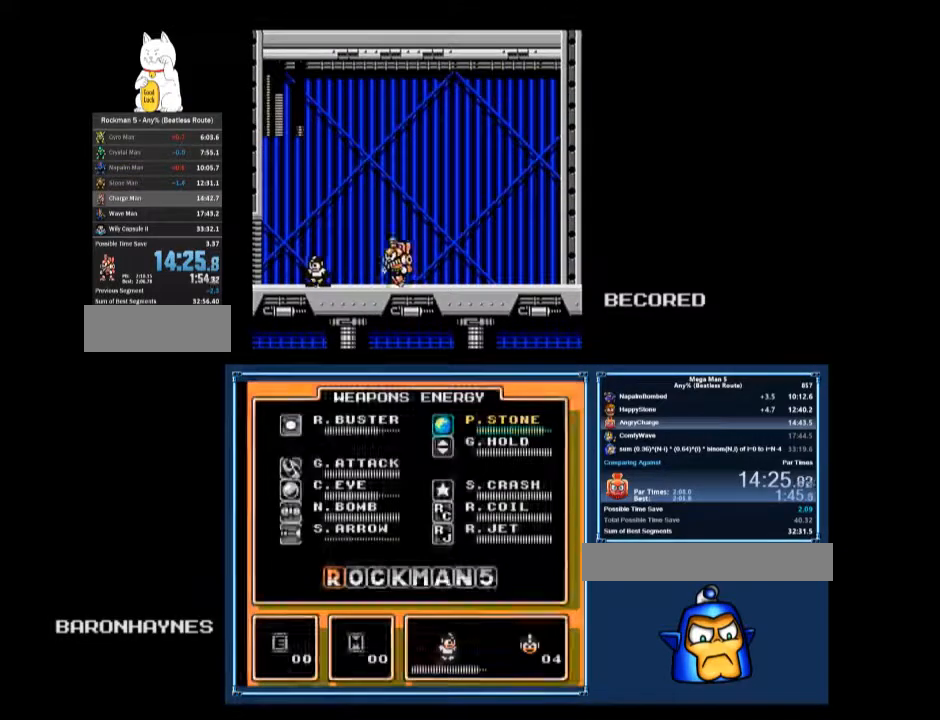
{"buttons": [], "events": [[167, "DPAD_LEFT", "up"], [300, "B", "down"], [400, "B", "up"]]}
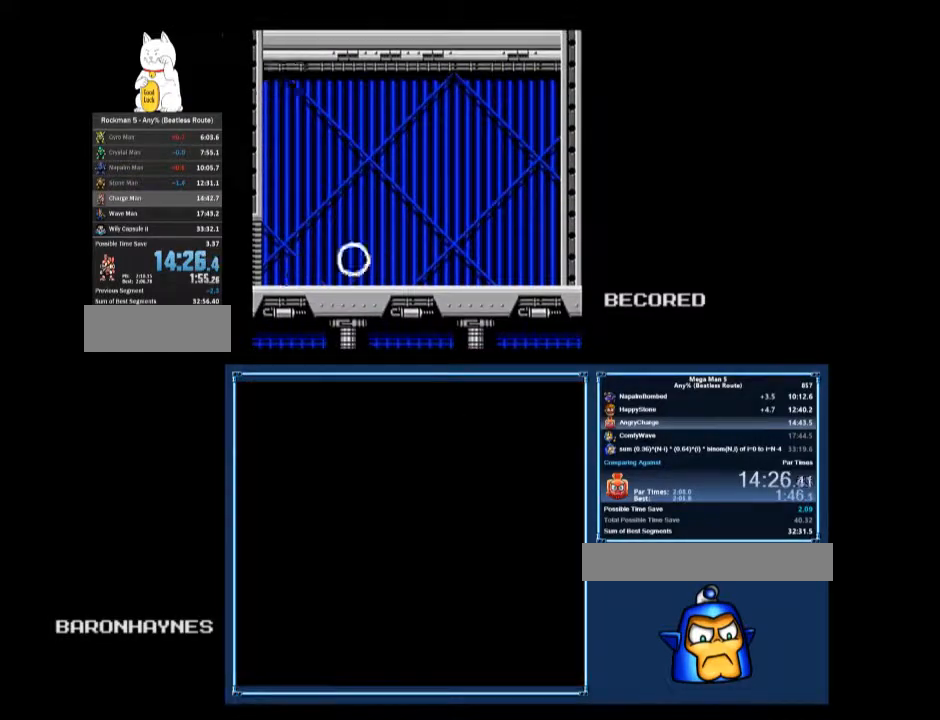
{"buttons": [], "events": []}
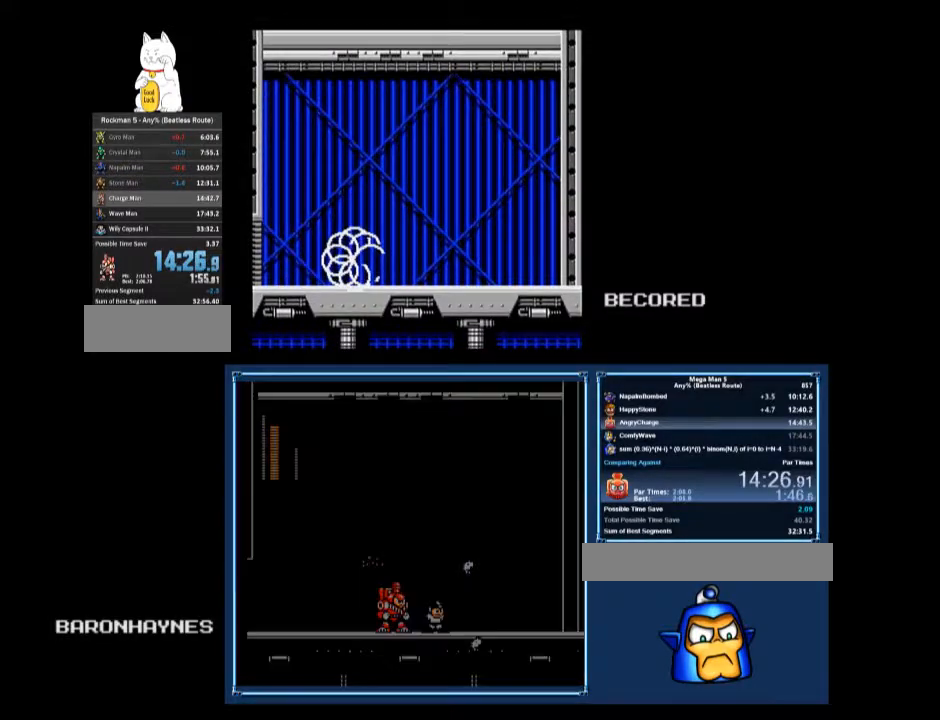
{"buttons": [], "events": []}
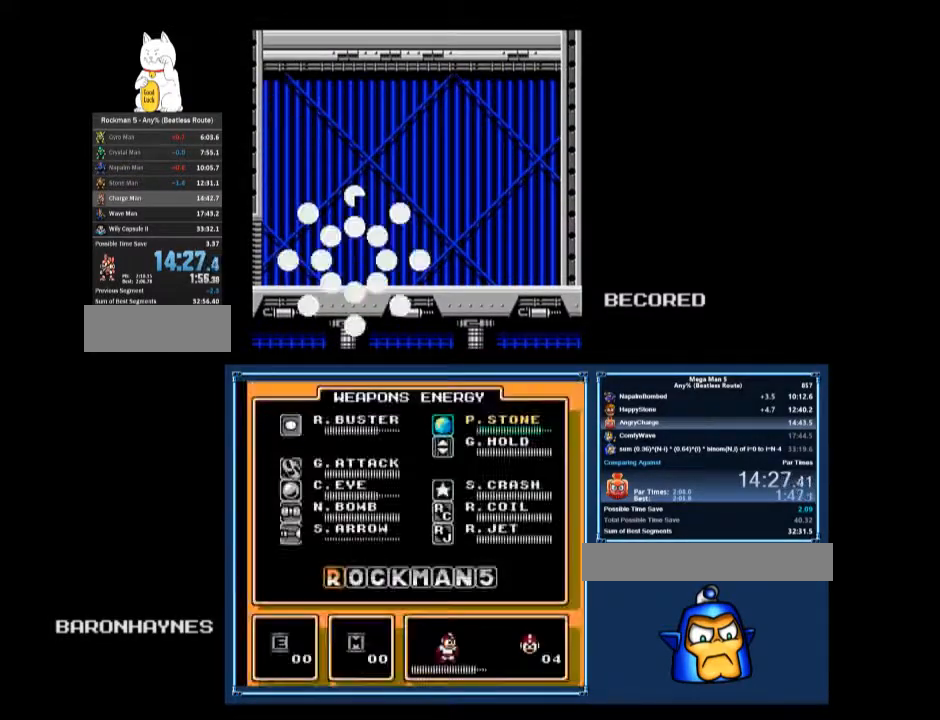
{"buttons": [], "events": []}
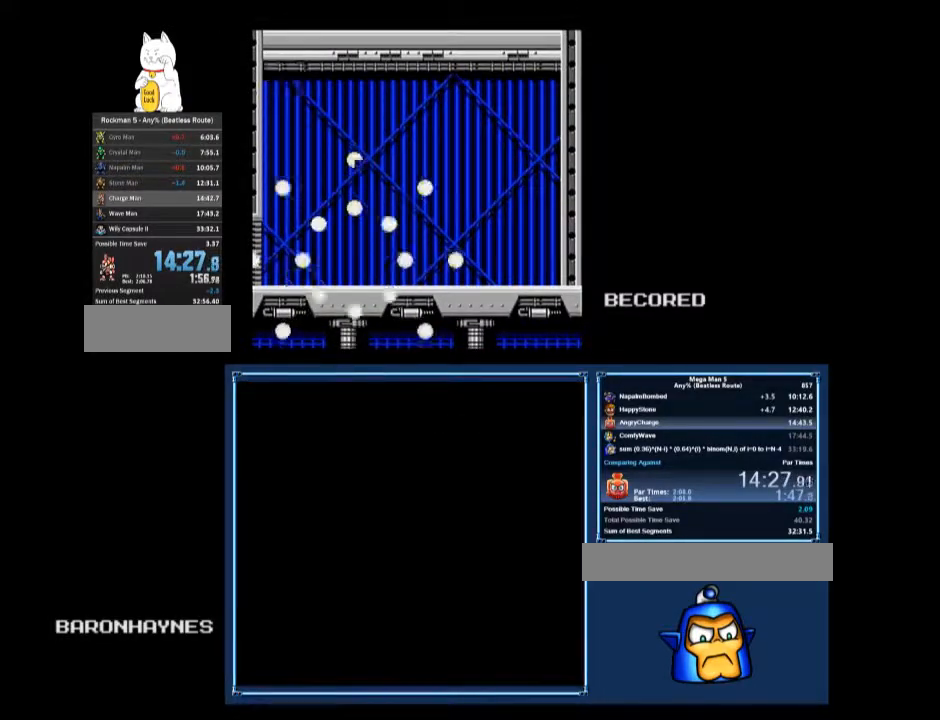
{"buttons": [], "events": []}
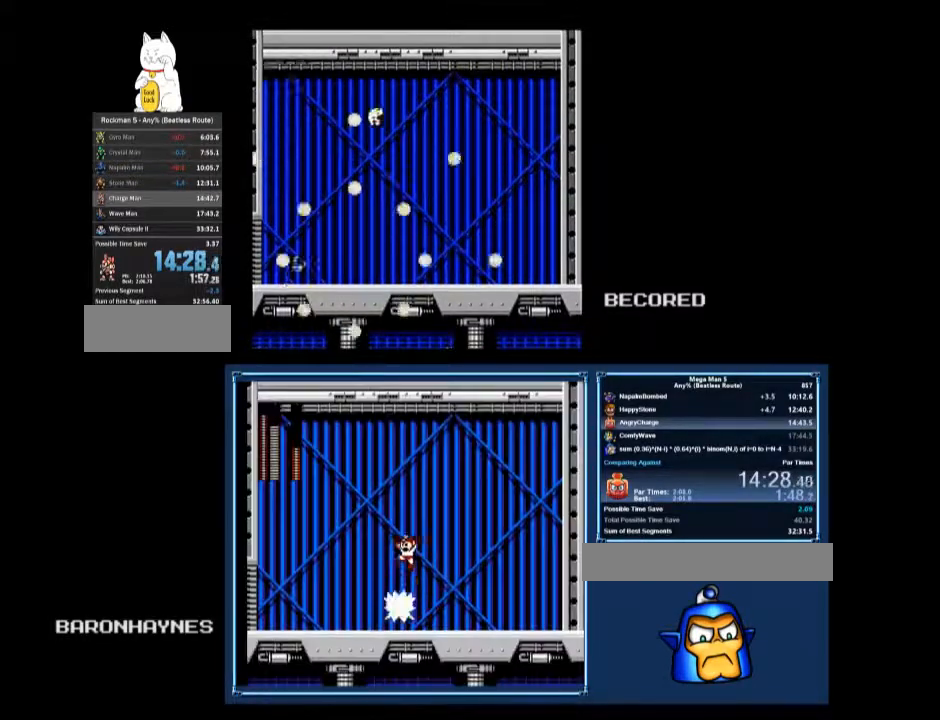
{"buttons": ["DPAD_RIGHT"], "events": [[333, "DPAD_RIGHT", "down"]]}
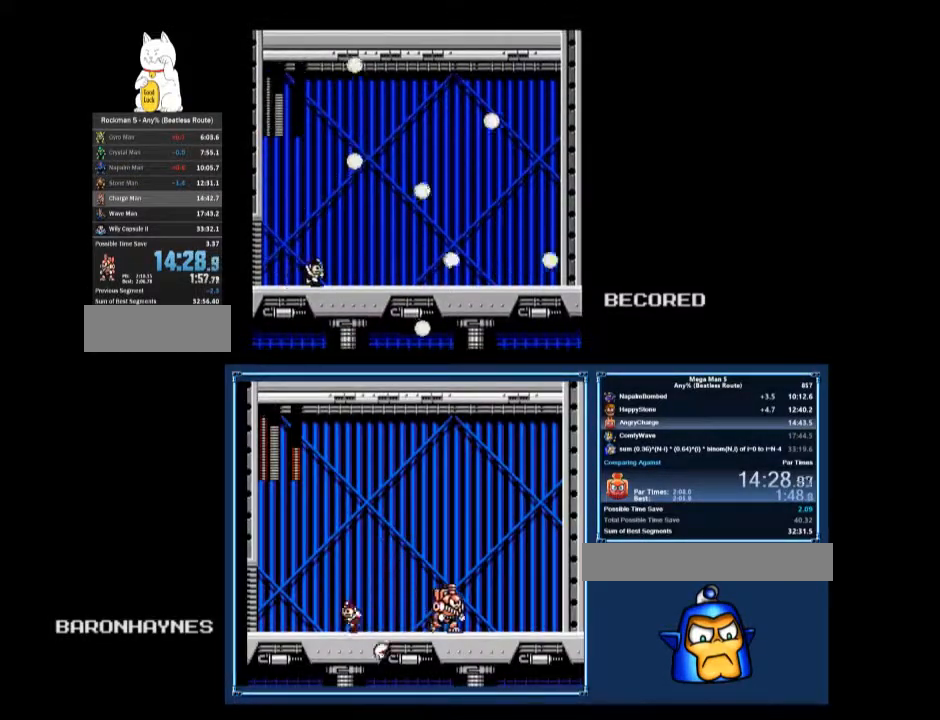
{"buttons": ["DPAD_RIGHT"], "events": []}
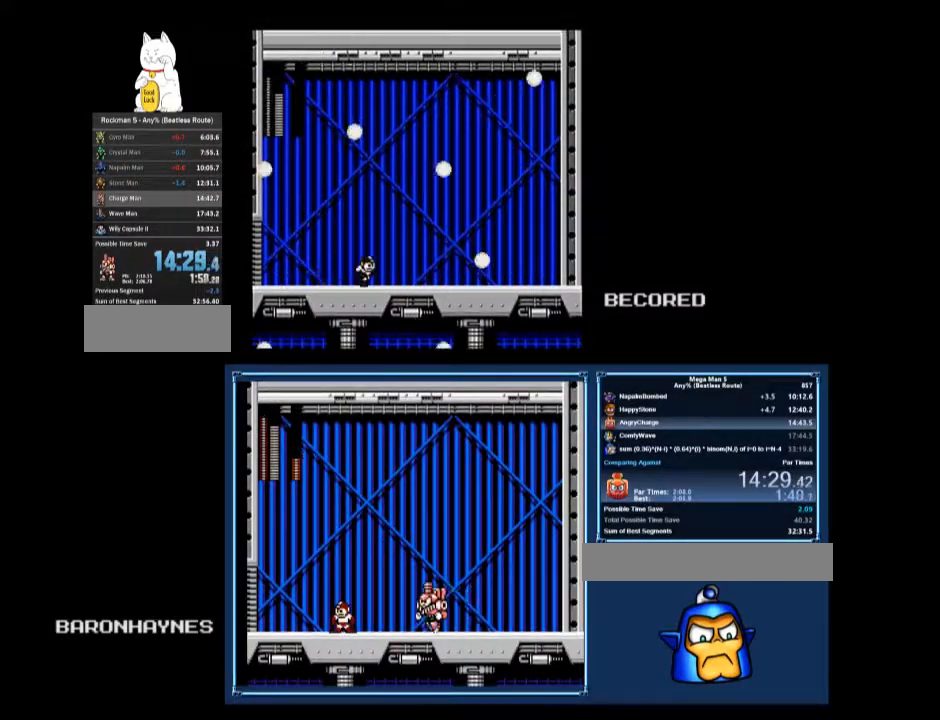
{"buttons": [], "events": [[467, "DPAD_RIGHT", "up"]]}
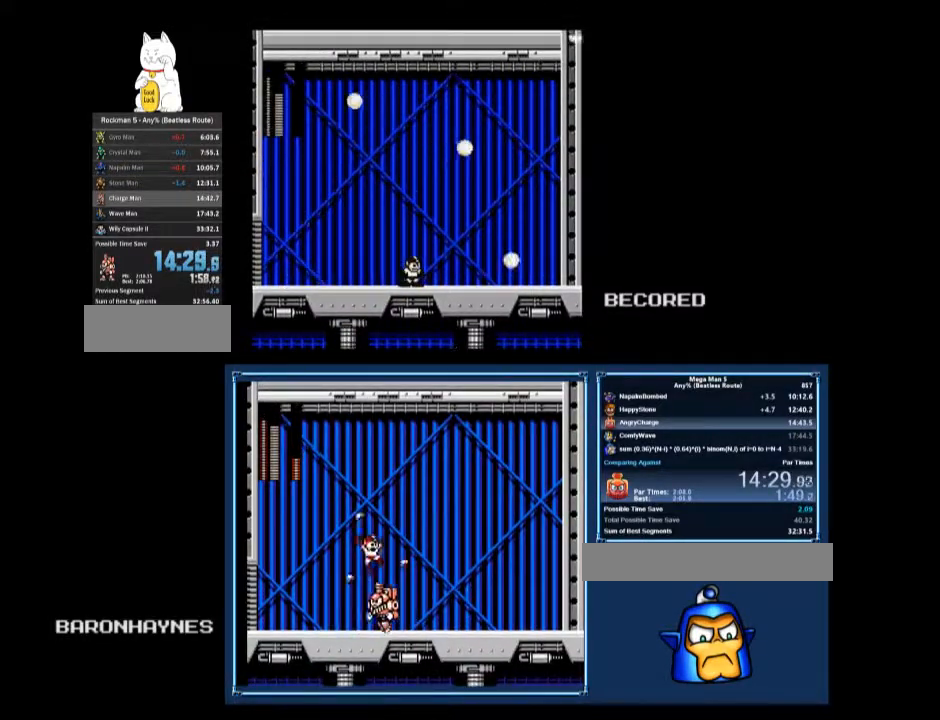
{"buttons": [], "events": [[267, "DPAD_LEFT", "down"], [300, "DPAD_LEFT", "up"]]}
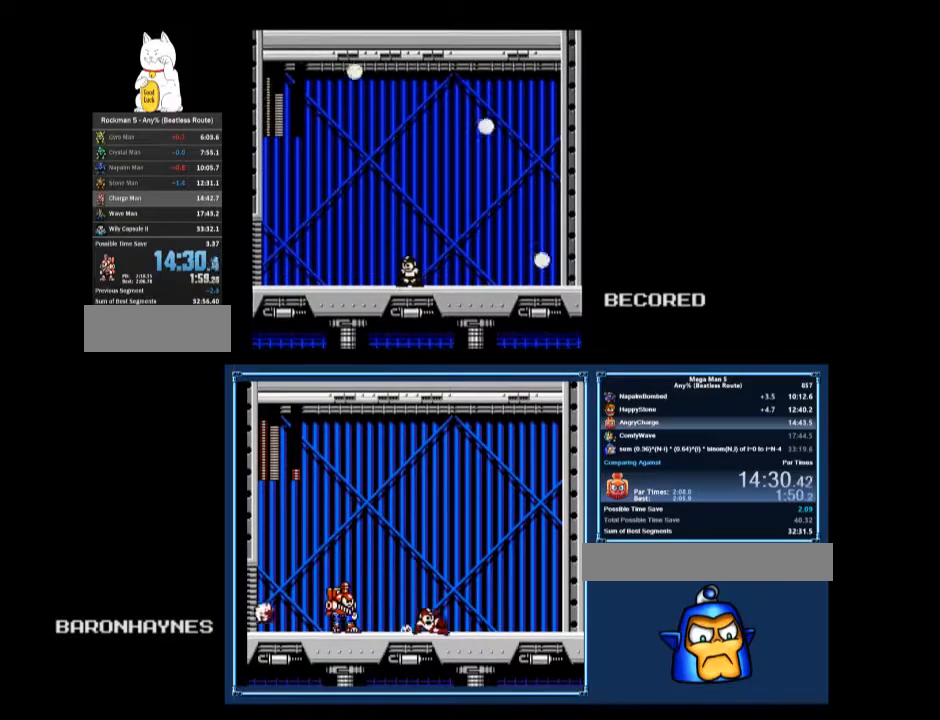
{"buttons": [], "events": [[100, "DPAD_RIGHT", "down"], [133, "DPAD_RIGHT", "up"]]}
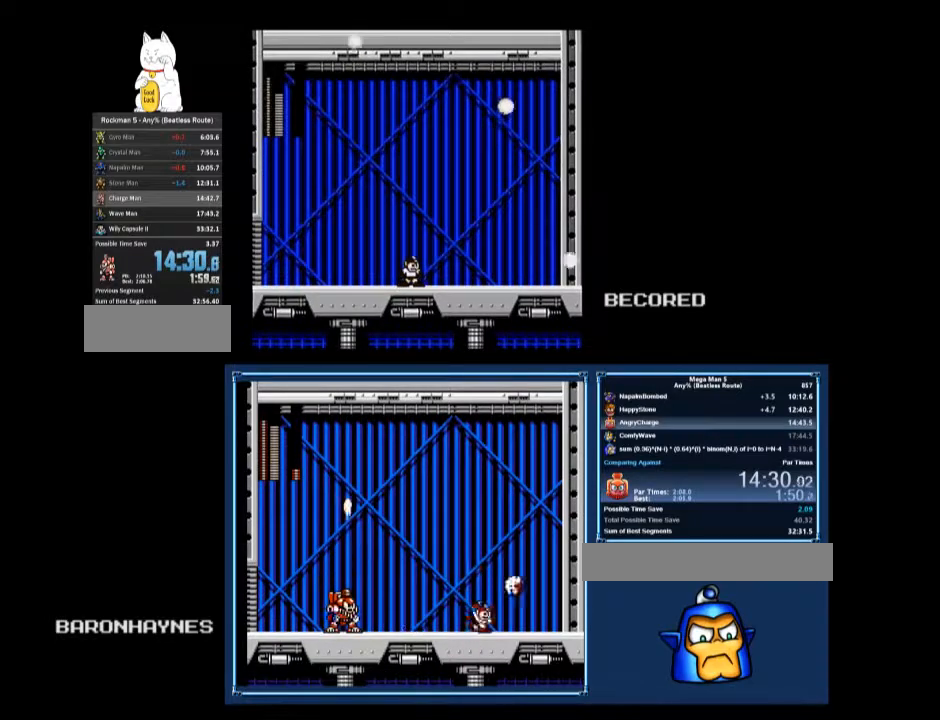
{"buttons": ["B"], "events": [[400, "DPAD_RIGHT", "down"], [433, "DPAD_RIGHT", "up"], [467, "B", "down"]]}
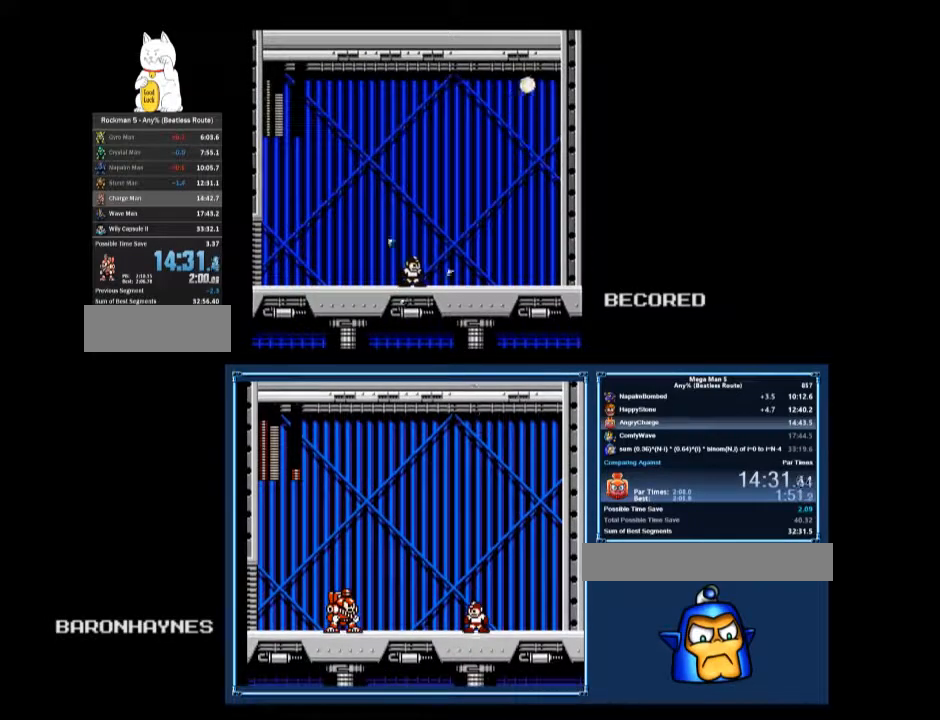
{"buttons": [], "events": [[33, "B", "up"]]}